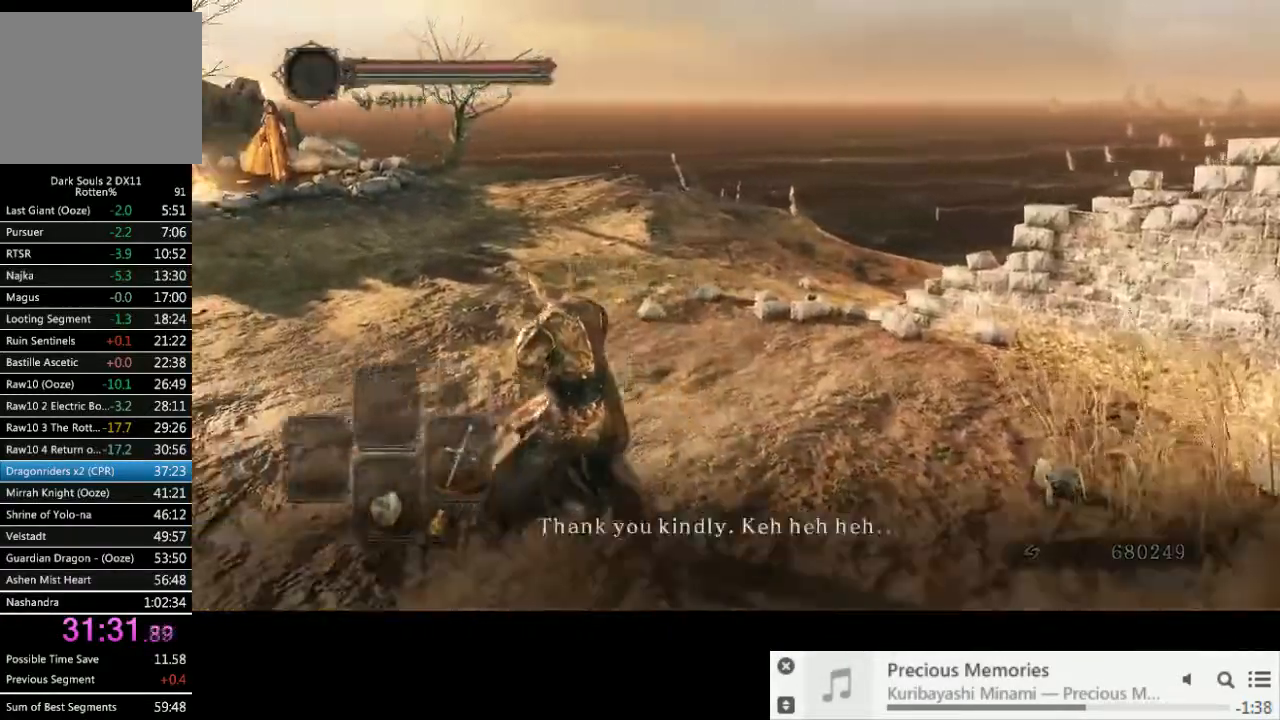
Gameplay with a controller (PlayStation layout); each line is a JSON object with the inputs held at the frame after it (dt_ms = milliseconds from this image to that frame). "events" lists button and stick changes between this image and that frame as [ms after this image, input, new state], when the widget could be followed in between. Not read: L3 R2 R3.
{"dt_ms": 500, "buttons": [], "left_stick": "up-left", "right_stick": "center", "events": [[50, "CROSS", "down"], [100, "CROSS", "up"], [167, "CROSS", "down"], [267, "CROSS", "up"], [367, "left_stick", "up-left"]]}
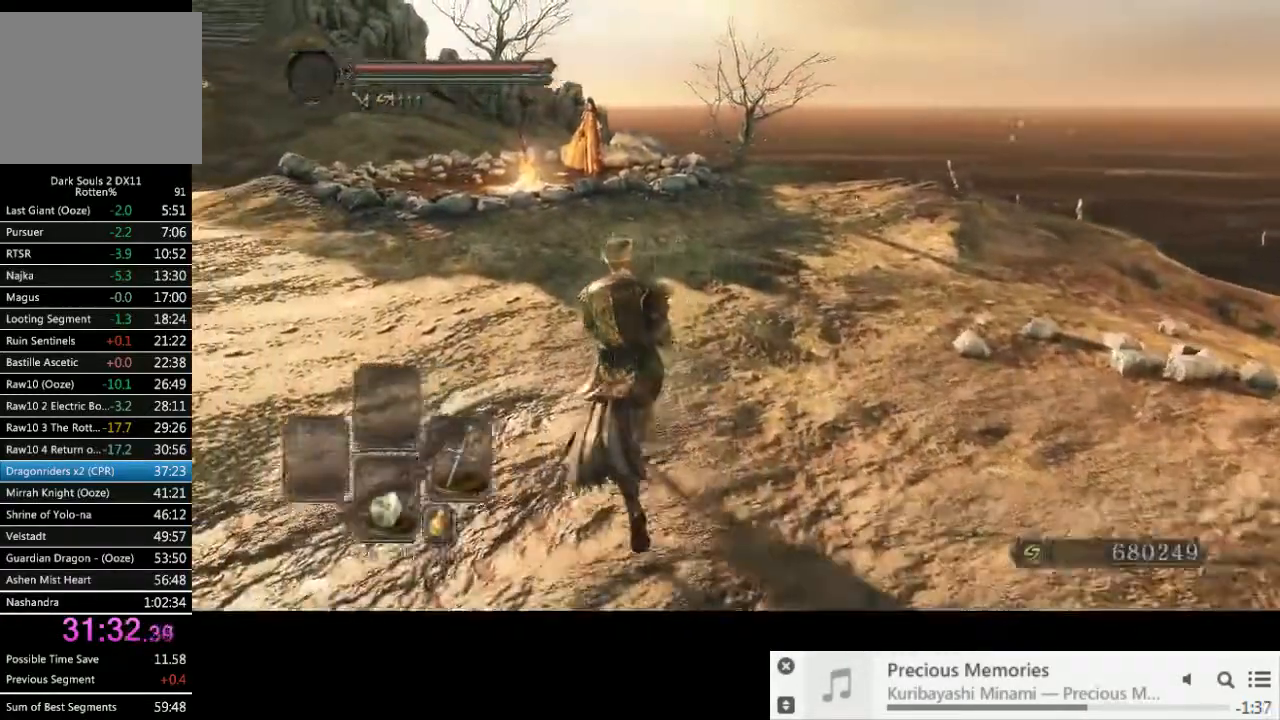
{"dt_ms": 500, "buttons": ["CIRCLE"], "left_stick": "up-left", "right_stick": "center", "events": [[17, "CIRCLE", "down"]]}
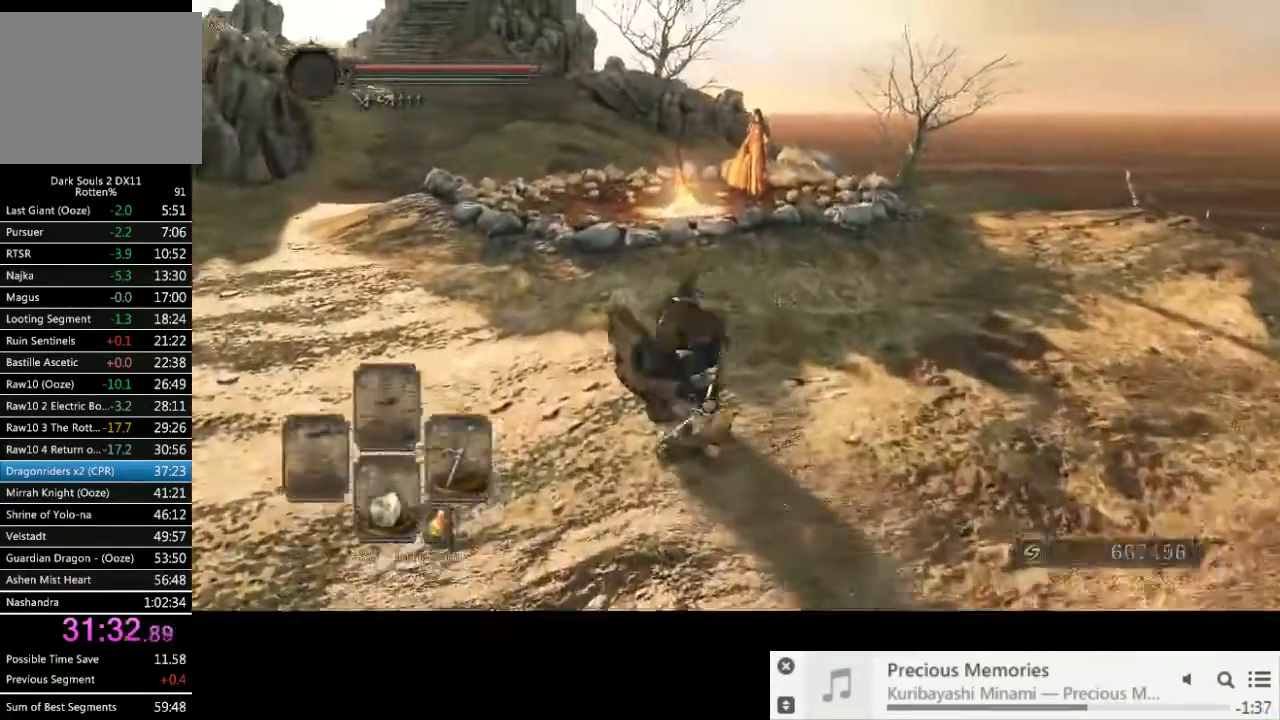
{"dt_ms": 500, "buttons": [], "left_stick": "up-right", "right_stick": "center", "events": [[17, "START", "down"], [33, "CIRCLE", "up"], [33, "left_stick", "up-right"], [117, "START", "up"], [250, "R1", "down"], [367, "CROSS", "down"], [367, "R1", "up"], [433, "CROSS", "up"]]}
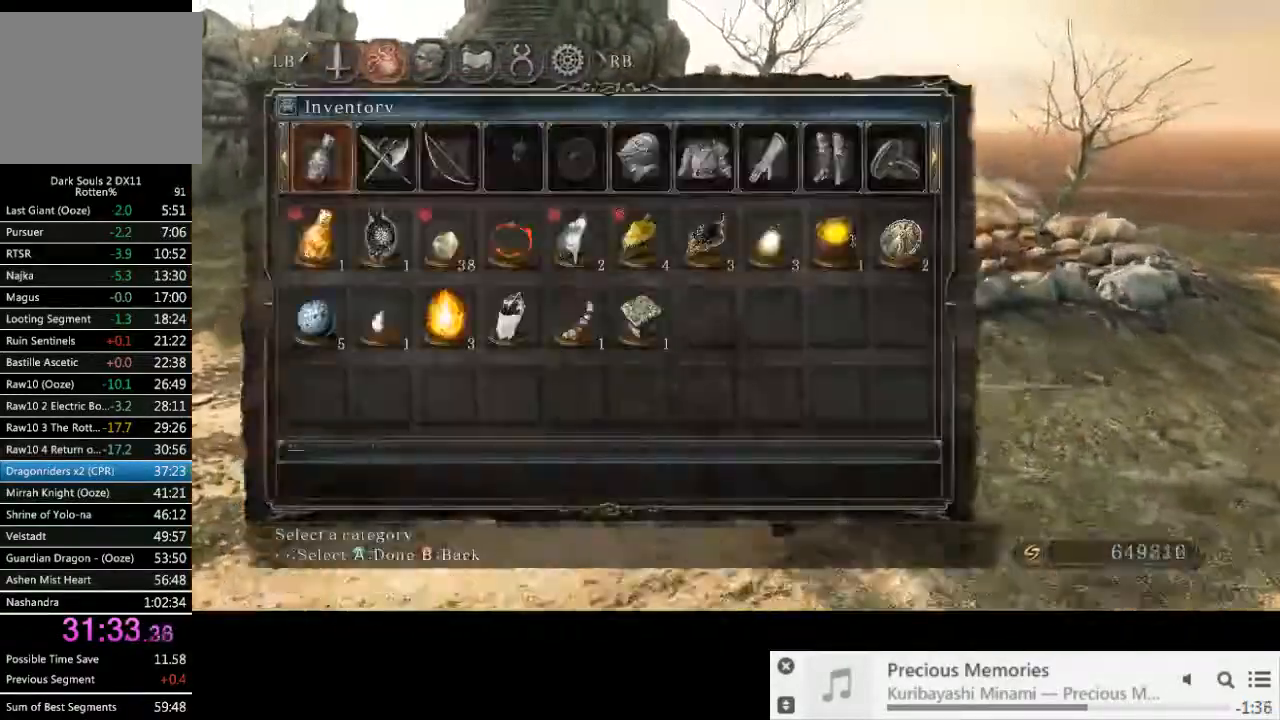
{"dt_ms": 500, "buttons": ["CIRCLE"], "left_stick": "up-right", "right_stick": "center"}
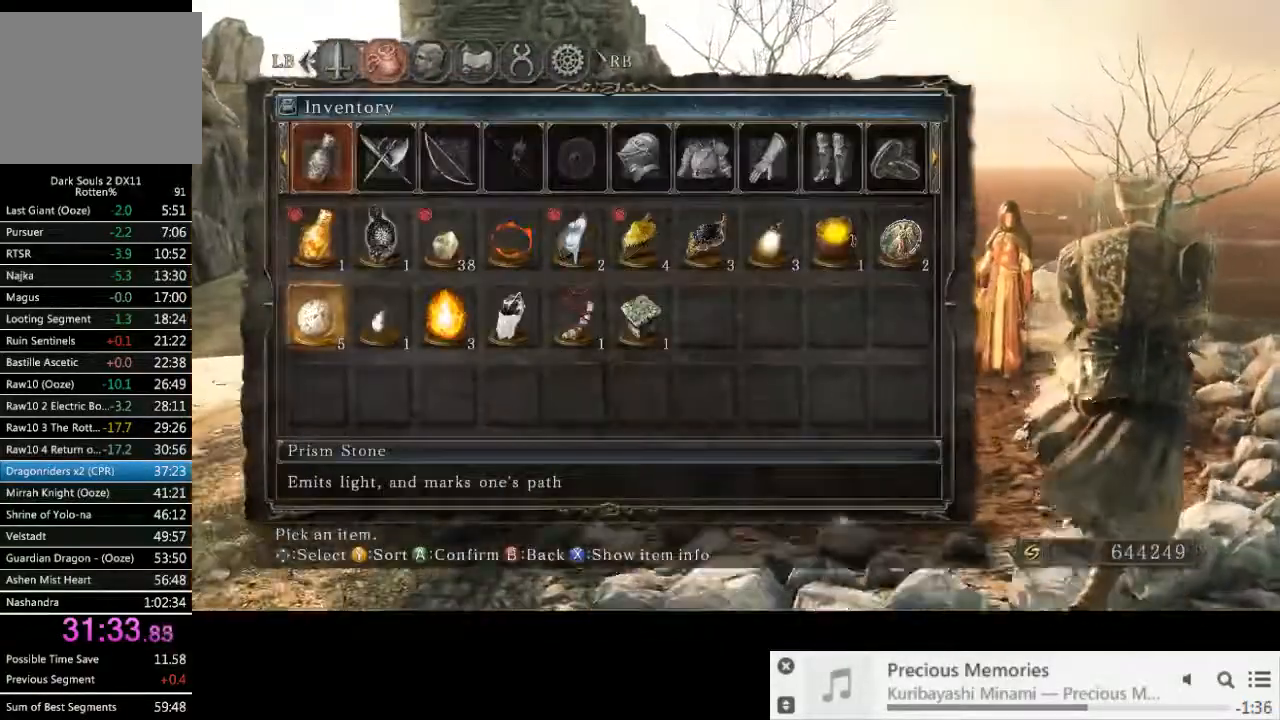
{"dt_ms": 1000, "buttons": [], "left_stick": "up-right", "right_stick": "center"}
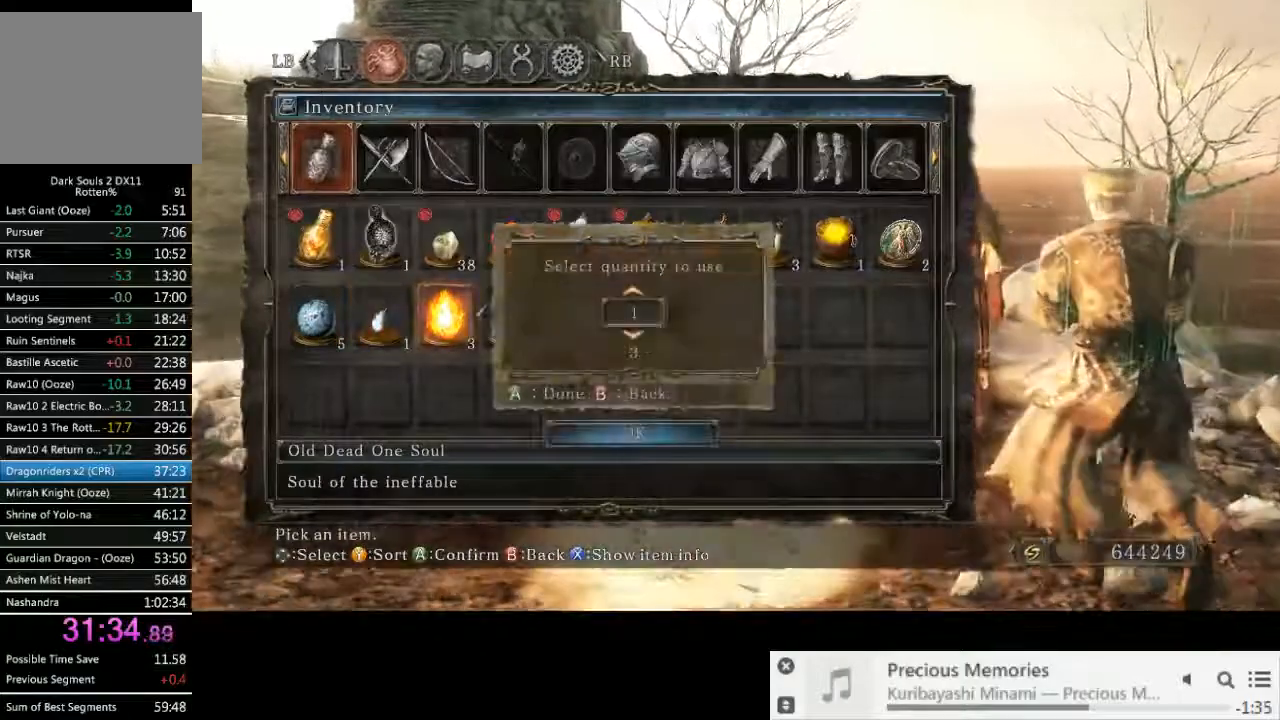
{"dt_ms": 500, "buttons": ["DPAD_LEFT"], "left_stick": "center", "right_stick": "center", "events": [[33, "left_stick", "center"], [133, "DPAD_DOWN", "down"], [217, "DPAD_DOWN", "up"], [233, "CROSS", "down"], [317, "CROSS", "up"], [433, "DPAD_LEFT", "down"]]}
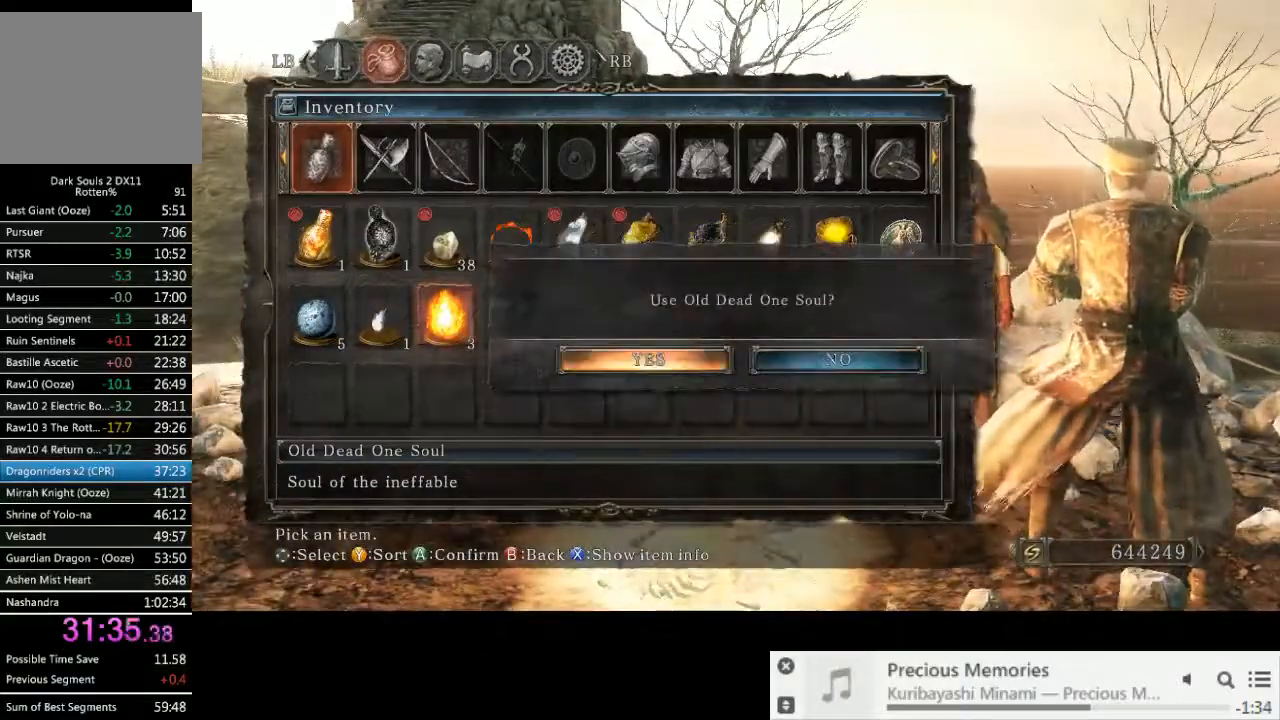
{"dt_ms": 500, "buttons": [], "left_stick": "center", "right_stick": "center", "events": [[33, "CROSS", "down"], [33, "DPAD_LEFT", "up"], [117, "CROSS", "up"]]}
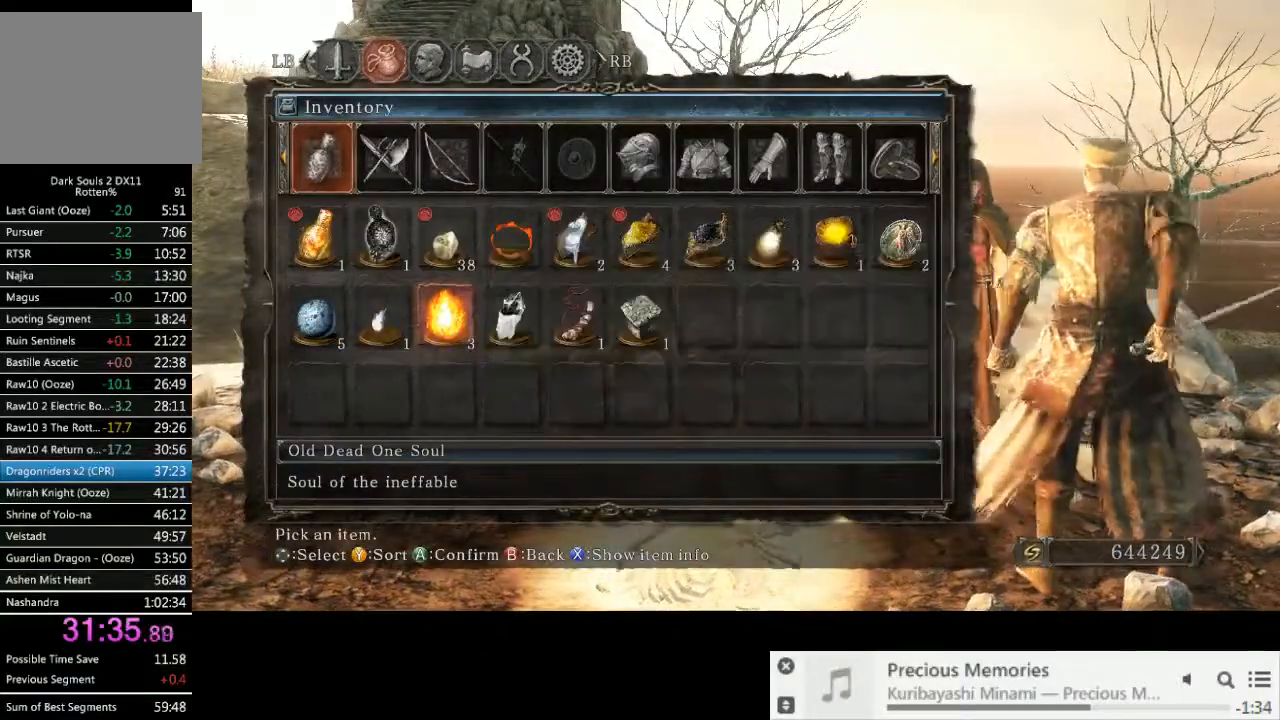
{"dt_ms": 500, "buttons": [], "left_stick": "center", "right_stick": "center", "events": [[33, "L1", "down"], [33, "L2", "down"], [117, "L1", "up"], [117, "L2", "up"], [233, "CIRCLE", "down"], [333, "CIRCLE", "up"], [400, "CIRCLE", "down"], [500, "CIRCLE", "up"]]}
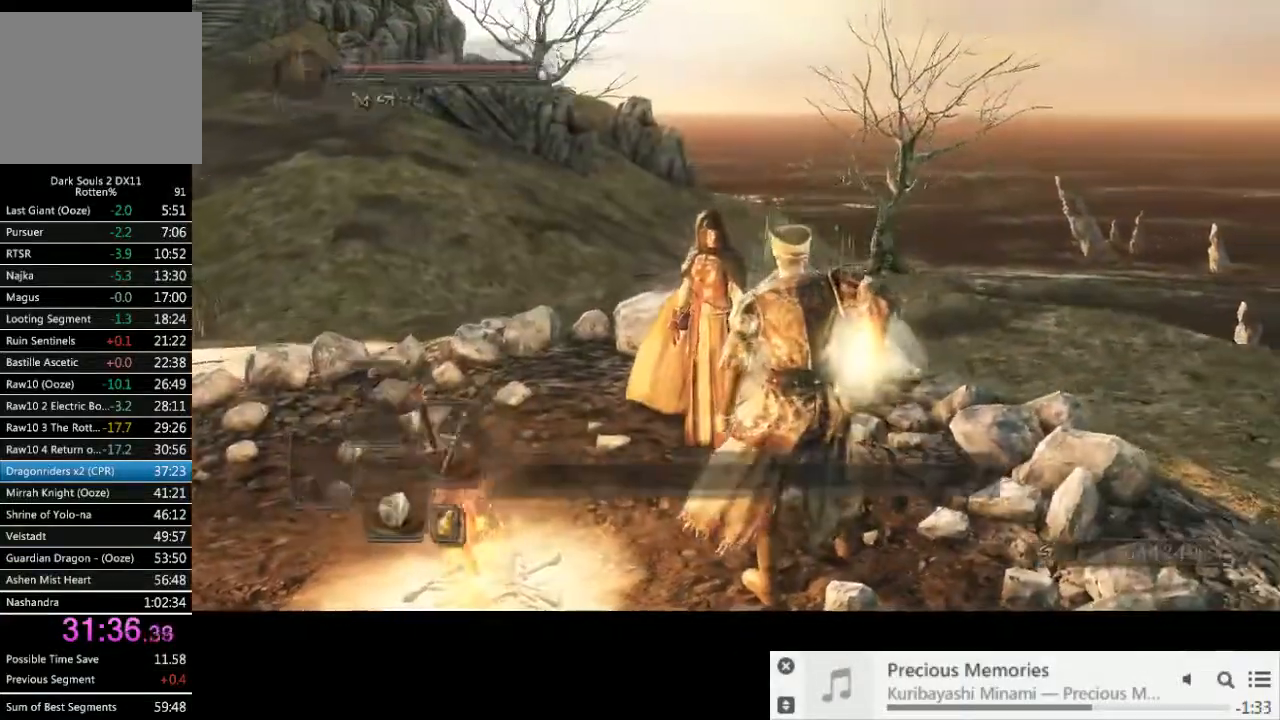
{"dt_ms": 500, "buttons": [], "left_stick": "center", "right_stick": "center", "events": []}
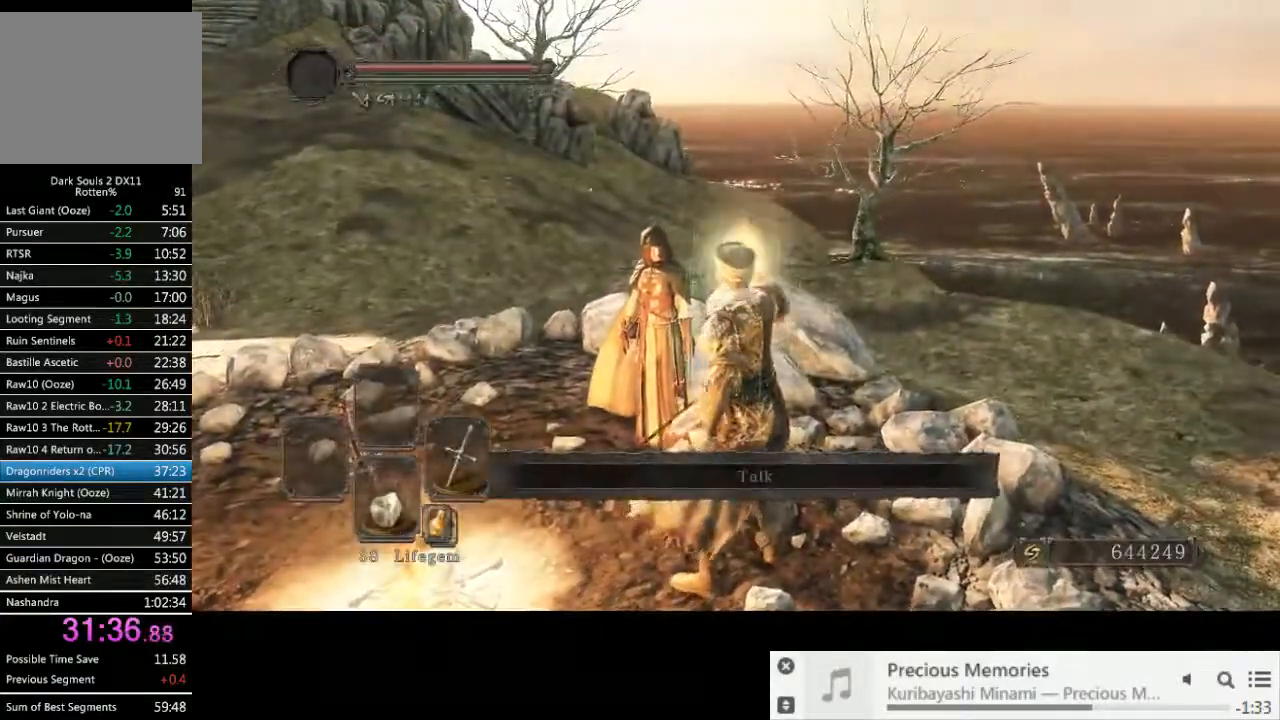
{"dt_ms": 500, "buttons": [], "left_stick": "center", "right_stick": "center", "events": []}
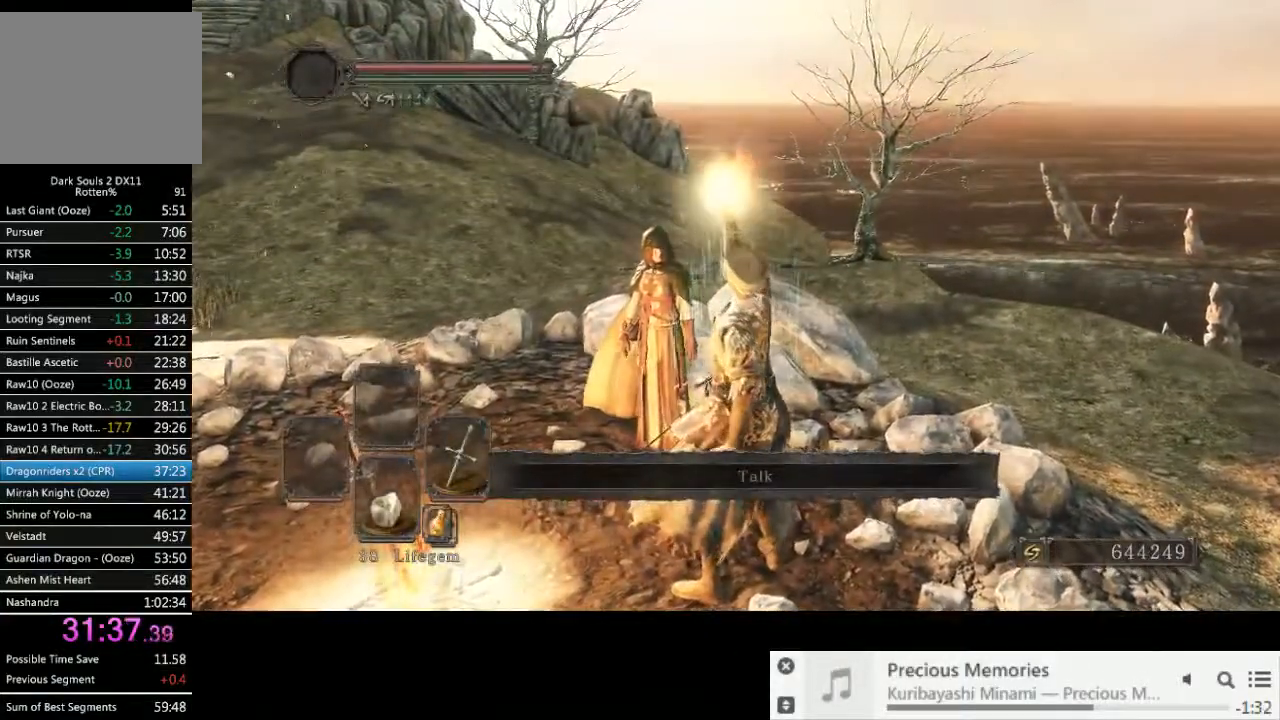
{"dt_ms": 500, "buttons": [], "left_stick": "center", "right_stick": "center", "events": []}
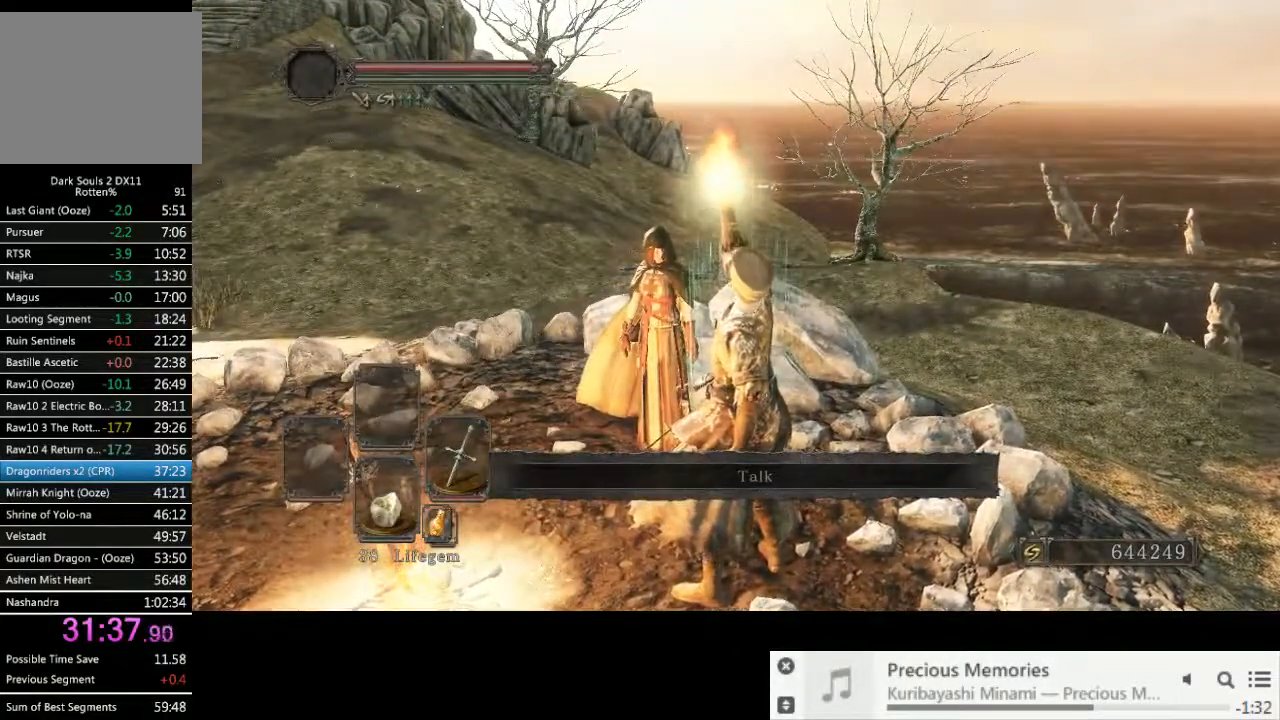
{"dt_ms": 500, "buttons": [], "left_stick": "center", "right_stick": "center", "events": []}
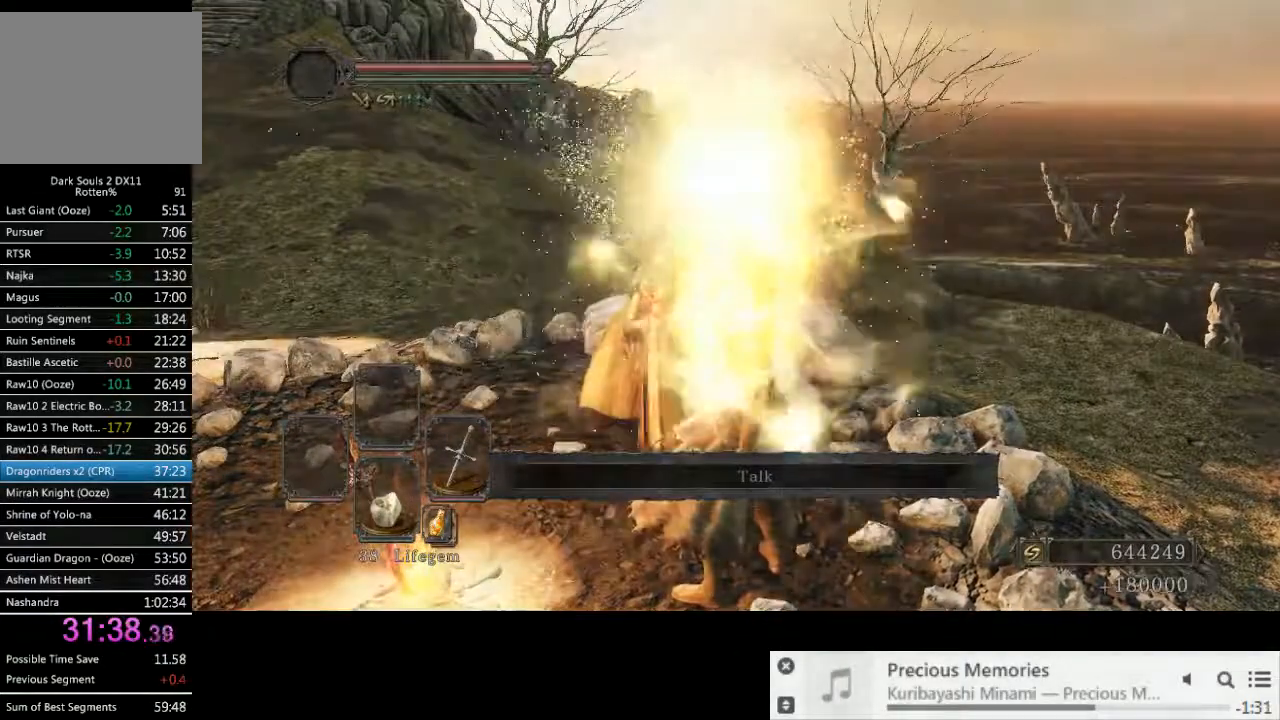
{"dt_ms": 500, "buttons": [], "left_stick": "center", "right_stick": "center", "events": []}
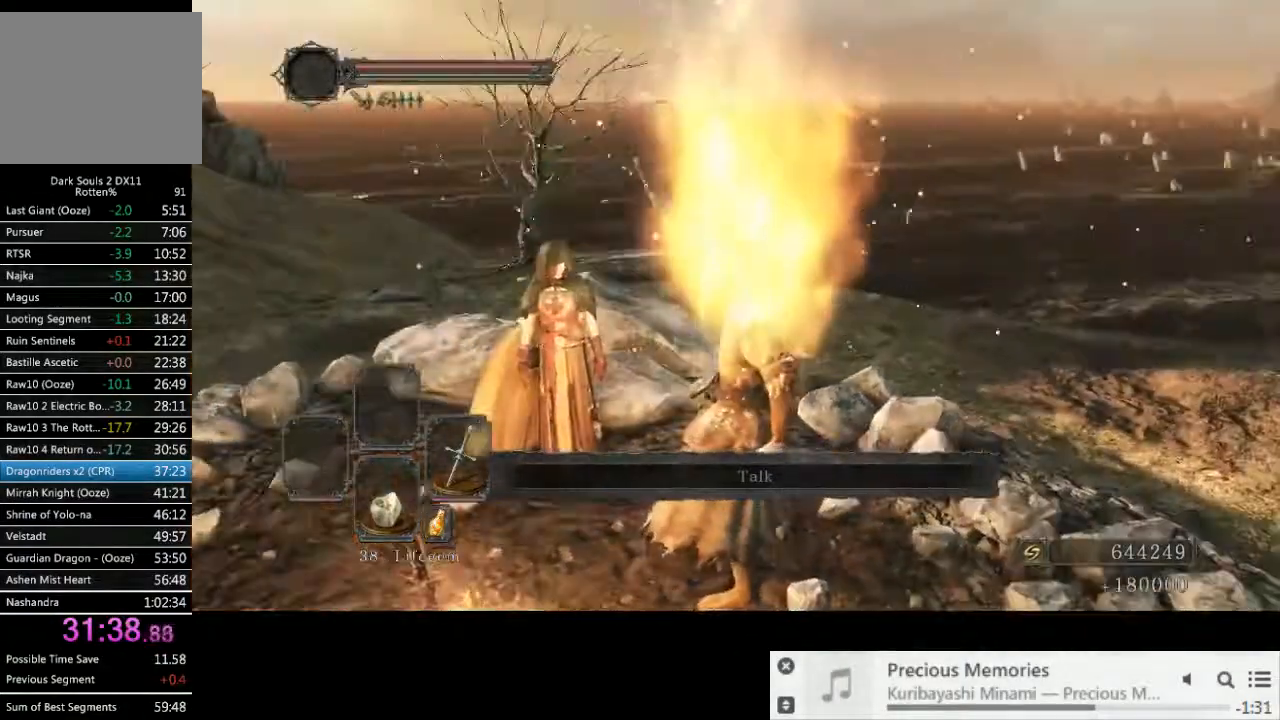
{"dt_ms": 1000, "buttons": [], "left_stick": "up-left", "right_stick": "center"}
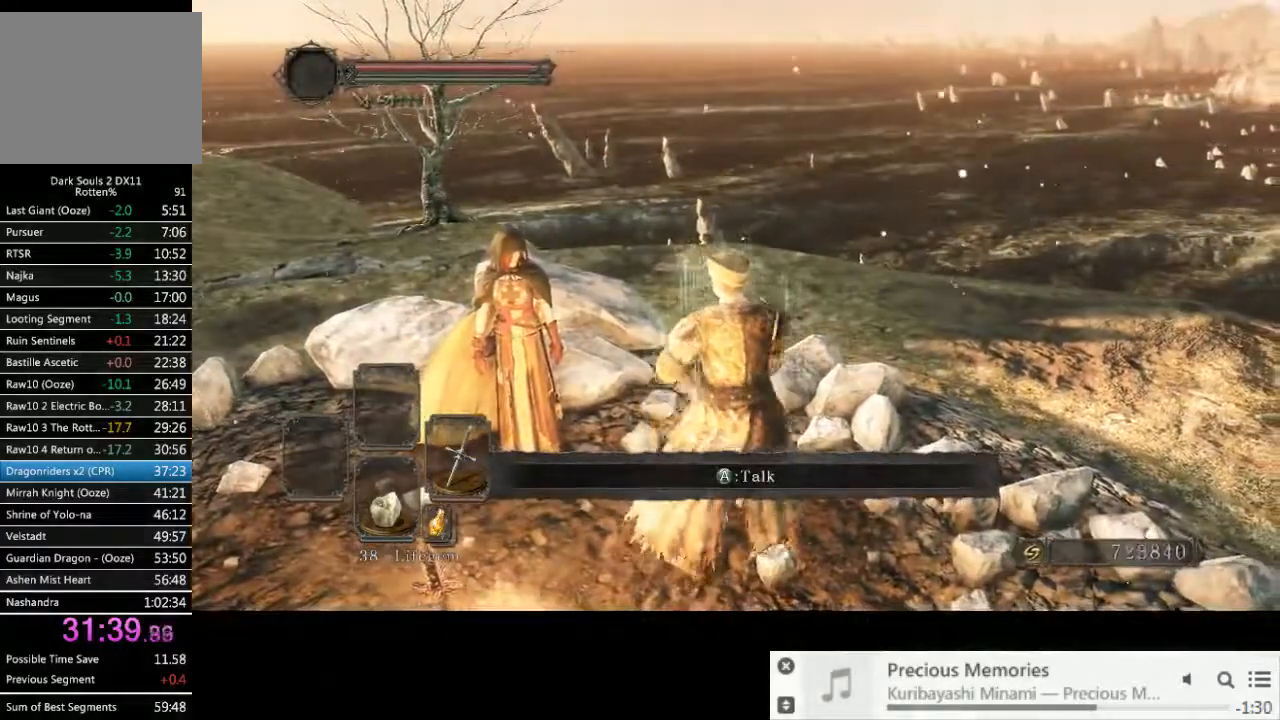
{"dt_ms": 500, "buttons": ["CROSS"], "left_stick": "center", "right_stick": "center", "events": [[117, "CROSS", "down"], [200, "CROSS", "up"], [367, "left_stick", "center"], [467, "CROSS", "down"]]}
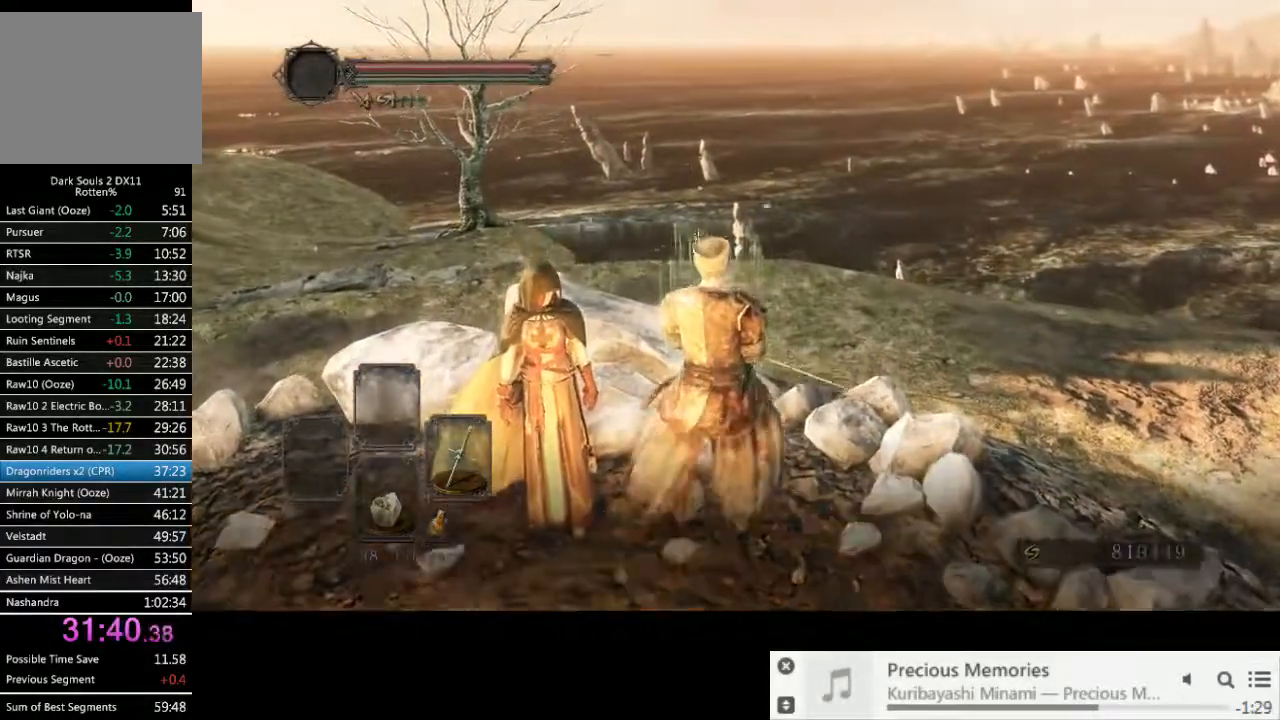
{"dt_ms": 500, "buttons": ["CROSS"], "left_stick": "center", "right_stick": "center", "events": [[50, "CROSS", "up"], [133, "CROSS", "down"], [217, "CROSS", "up"], [300, "CROSS", "down"], [367, "CROSS", "up"], [450, "CROSS", "down"]]}
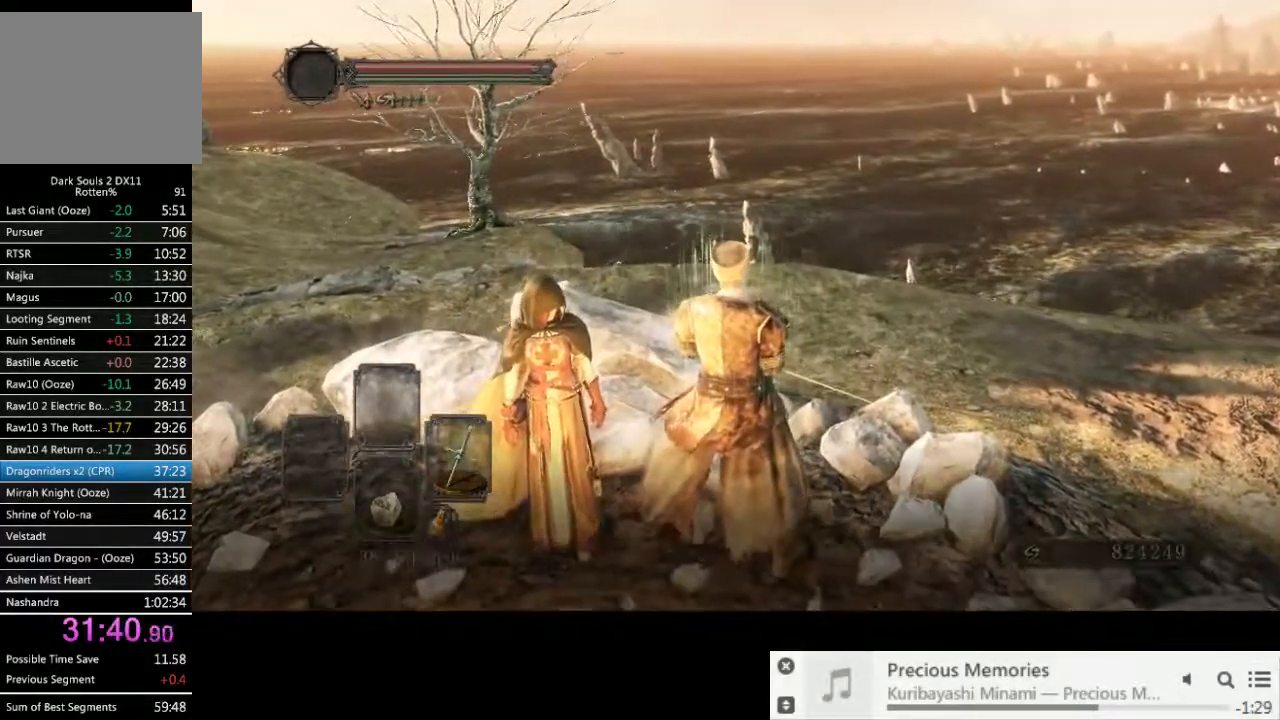
{"dt_ms": 500, "buttons": [], "left_stick": "center", "right_stick": "center", "events": [[17, "CROSS", "up"], [100, "CROSS", "down"], [183, "CROSS", "up"], [250, "CROSS", "down"], [300, "CROSS", "up"], [400, "CROSS", "down"], [467, "CROSS", "up"]]}
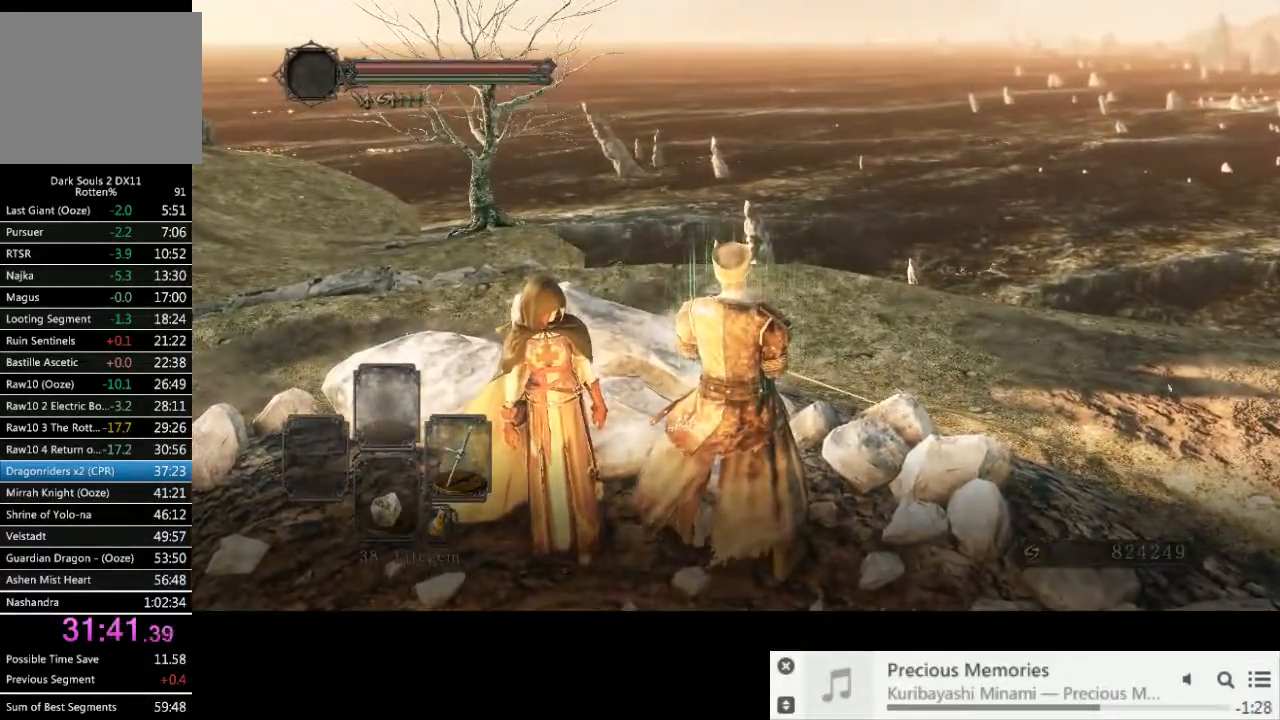
{"dt_ms": 500, "buttons": [], "left_stick": "center", "right_stick": "center", "events": [[50, "CROSS", "down"], [133, "CROSS", "up"], [217, "CROSS", "down"], [267, "CROSS", "up"], [367, "CROSS", "down"], [433, "CROSS", "up"]]}
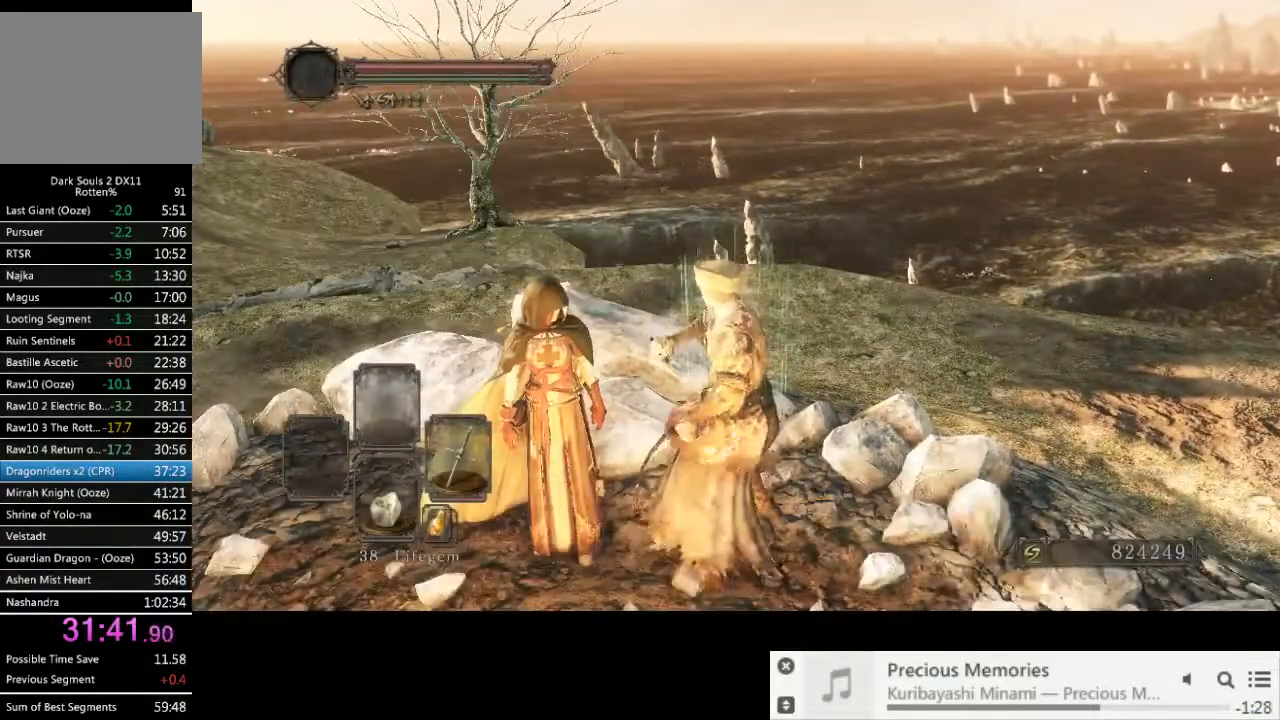
{"dt_ms": 500, "buttons": [], "left_stick": "center", "right_stick": "left", "events": [[367, "right_stick", "left"]]}
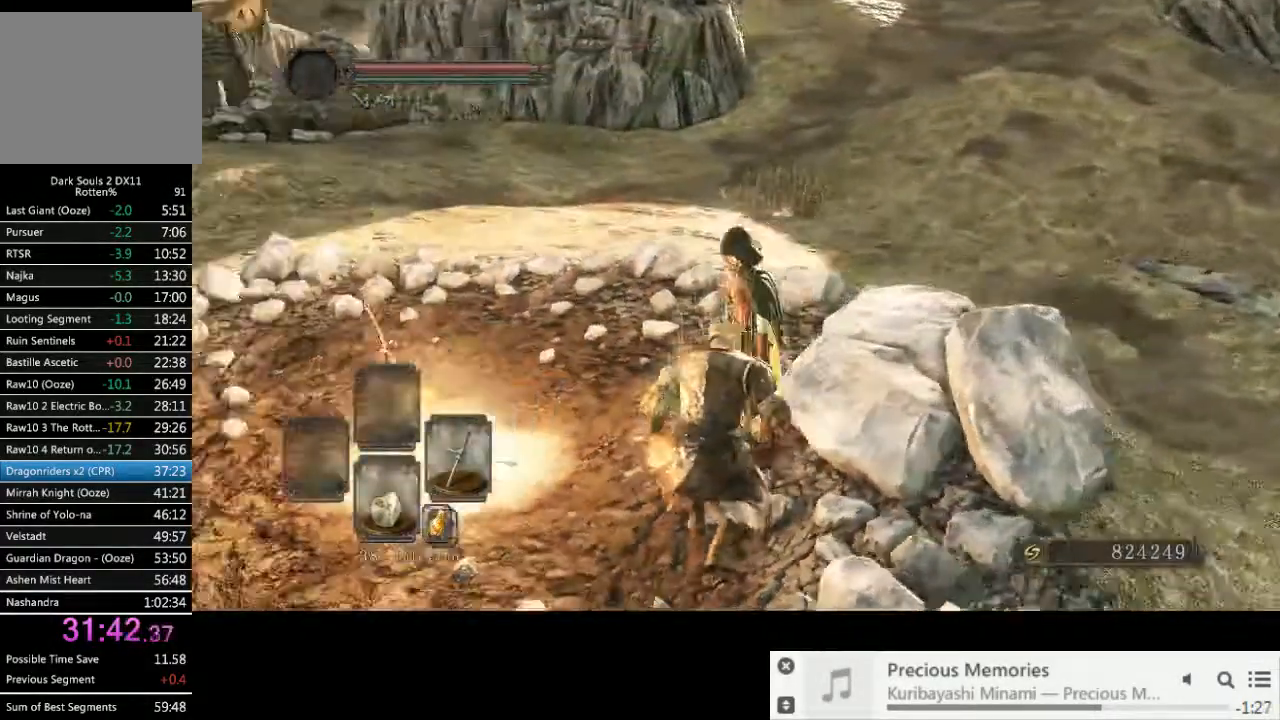
{"dt_ms": 500, "buttons": [], "left_stick": "center", "right_stick": "center", "events": [[67, "right_stick", "center"], [400, "right_stick", "left"], [500, "right_stick", "center"]]}
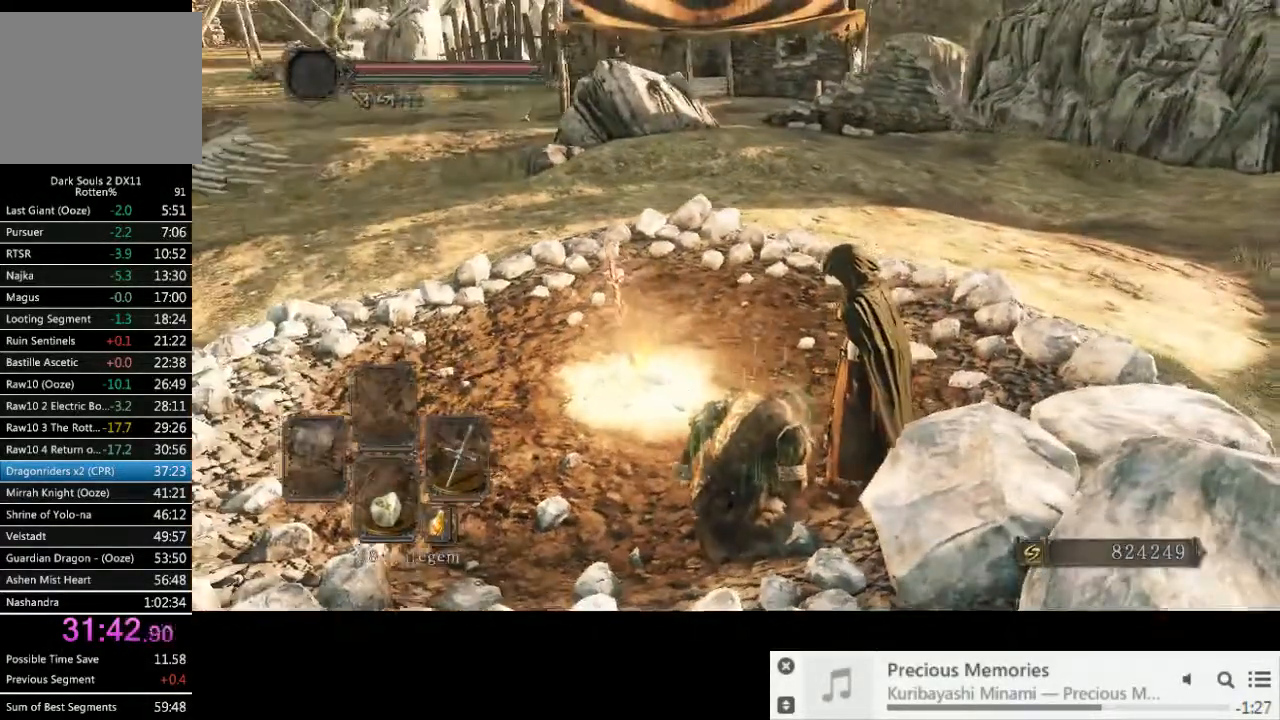
{"dt_ms": 500, "buttons": [], "left_stick": "center", "right_stick": "center", "events": []}
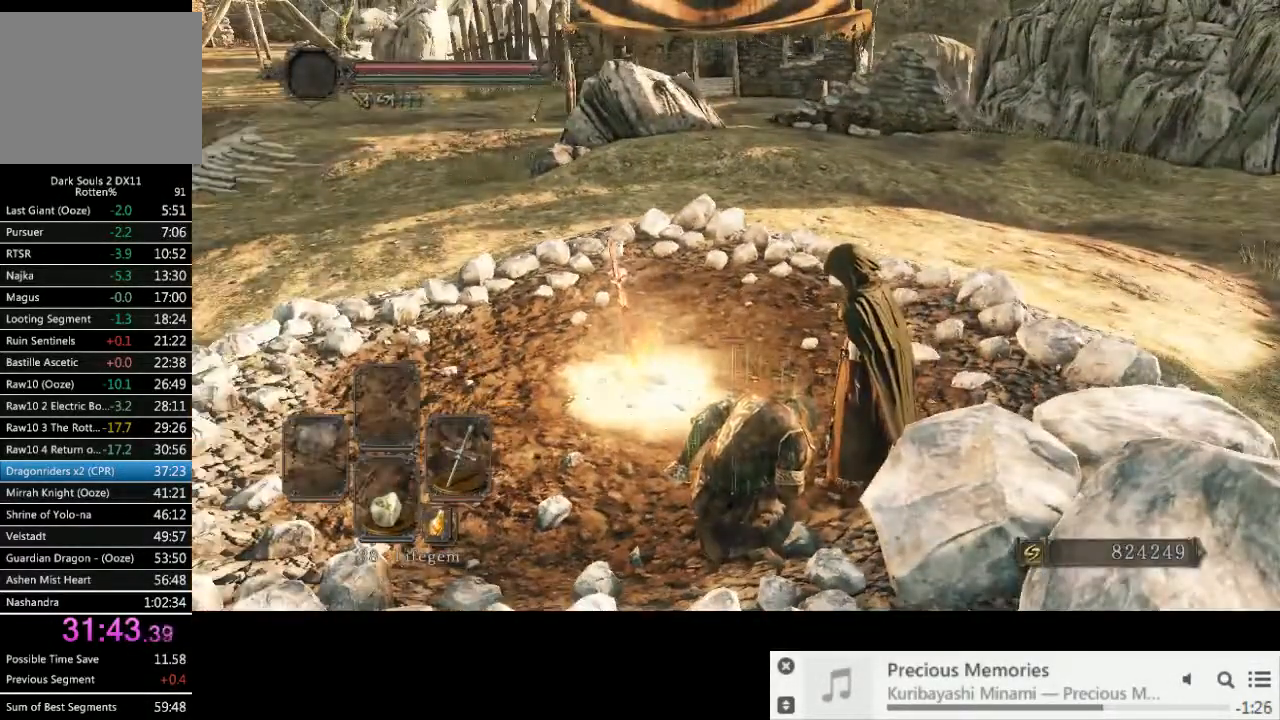
{"dt_ms": 500, "buttons": ["DPAD_RIGHT"], "left_stick": "center", "right_stick": "center", "events": [[183, "DPAD_RIGHT", "down"]]}
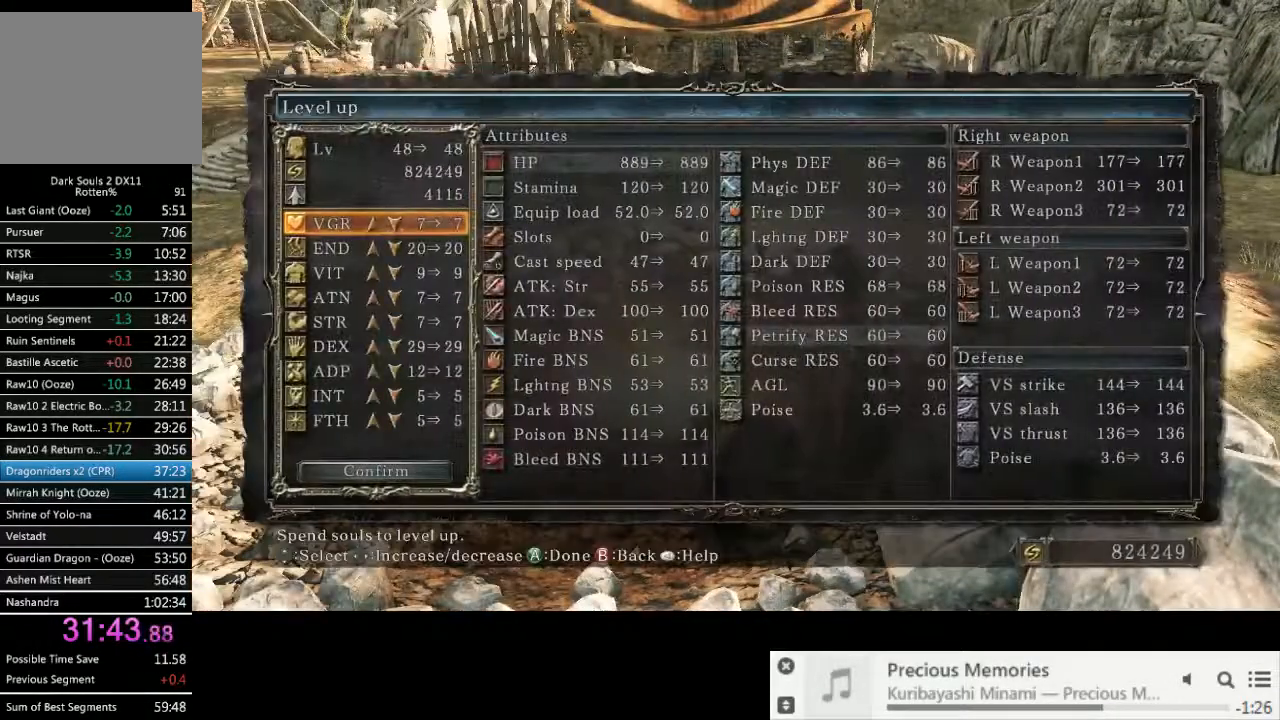
{"dt_ms": 500, "buttons": ["DPAD_RIGHT"], "left_stick": "center", "right_stick": "center", "events": []}
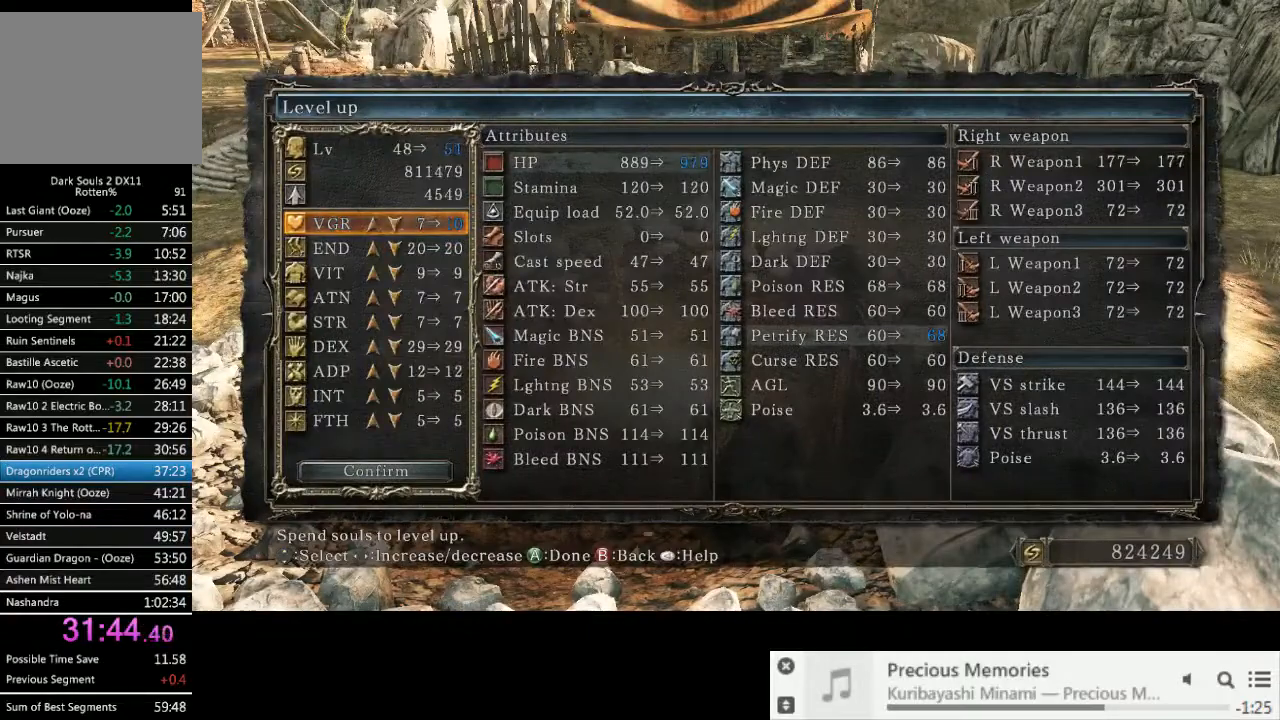
{"dt_ms": 500, "buttons": ["DPAD_RIGHT"], "left_stick": "center", "right_stick": "center", "events": []}
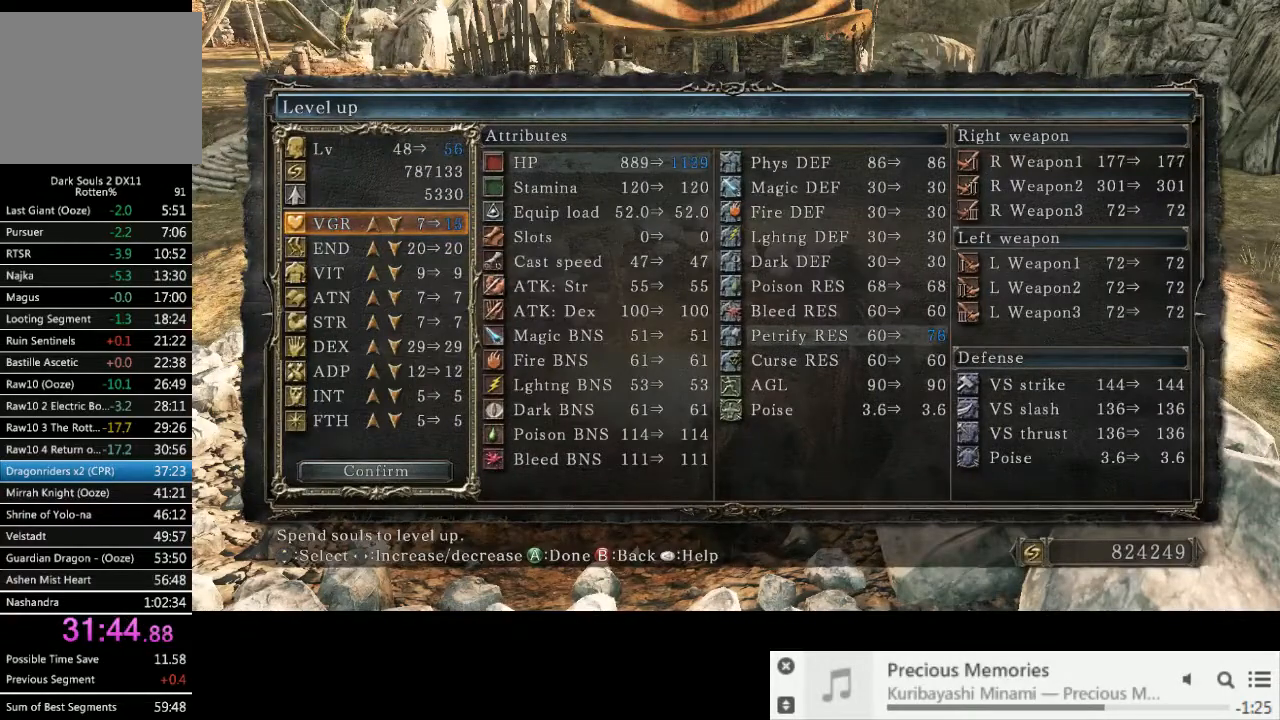
{"dt_ms": 500, "buttons": [], "left_stick": "center", "right_stick": "center", "events": [[333, "DPAD_RIGHT", "up"]]}
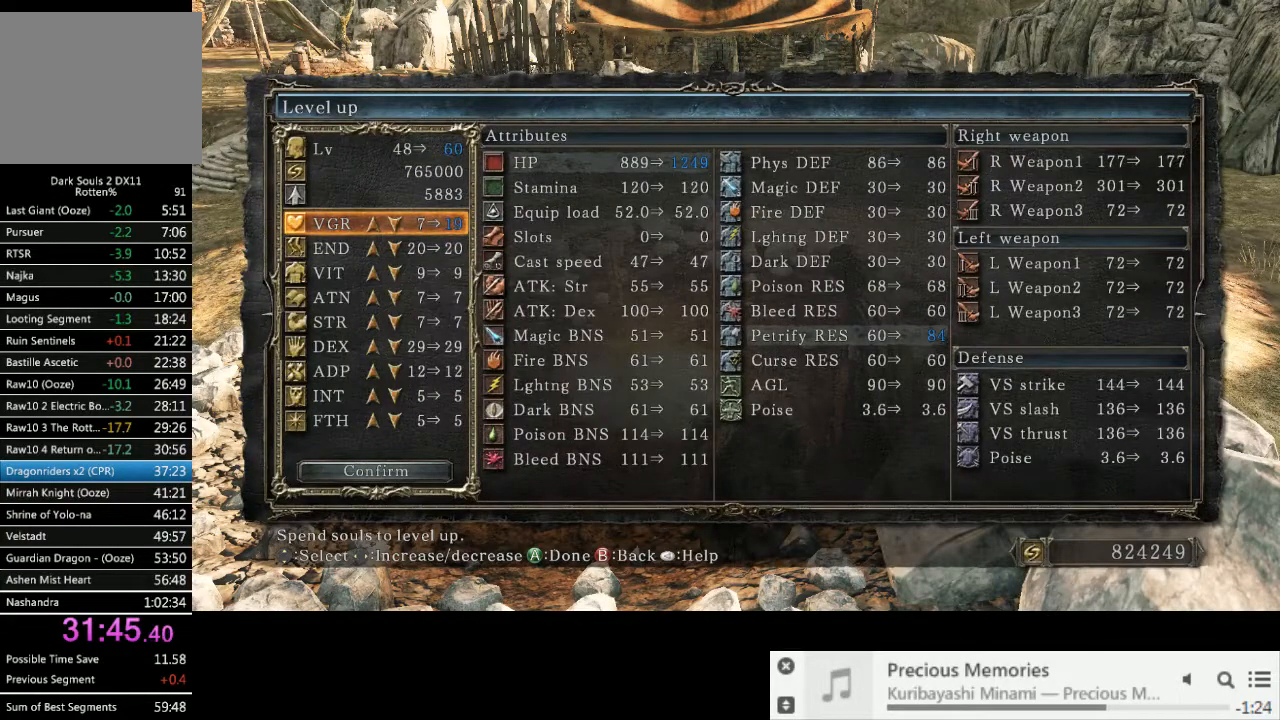
{"dt_ms": 500, "buttons": ["DPAD_RIGHT"], "left_stick": "center", "right_stick": "center", "events": [[100, "DPAD_RIGHT", "down"], [167, "DPAD_RIGHT", "up"], [250, "DPAD_DOWN", "down"], [317, "DPAD_DOWN", "up"], [317, "DPAD_RIGHT", "down"]]}
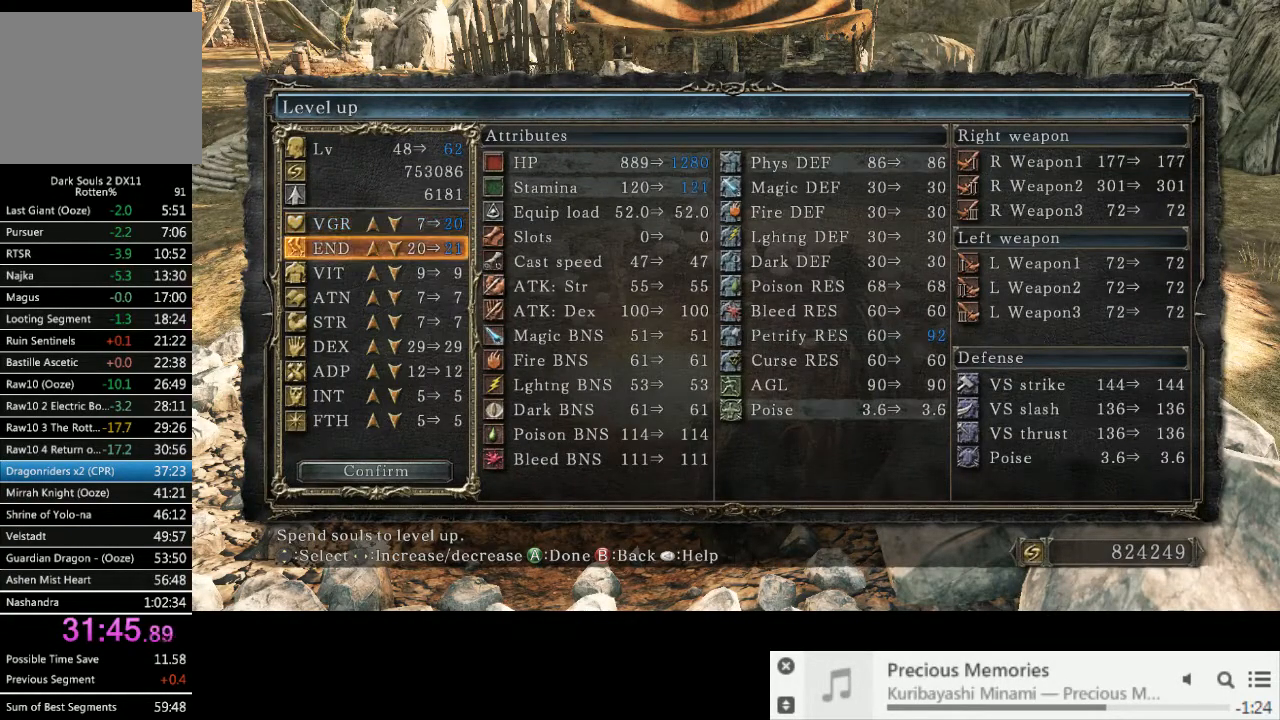
{"dt_ms": 500, "buttons": ["DPAD_RIGHT"], "left_stick": "center", "right_stick": "center", "events": []}
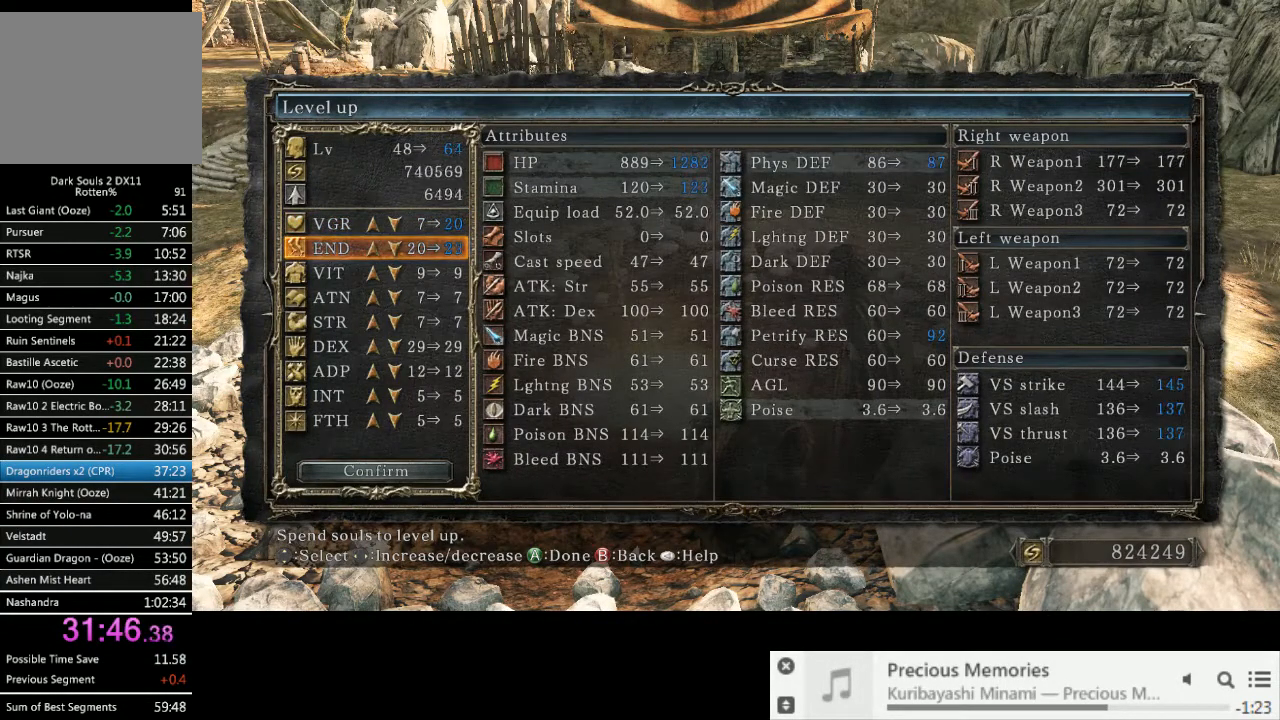
{"dt_ms": 500, "buttons": ["DPAD_RIGHT"], "left_stick": "center", "right_stick": "center", "events": []}
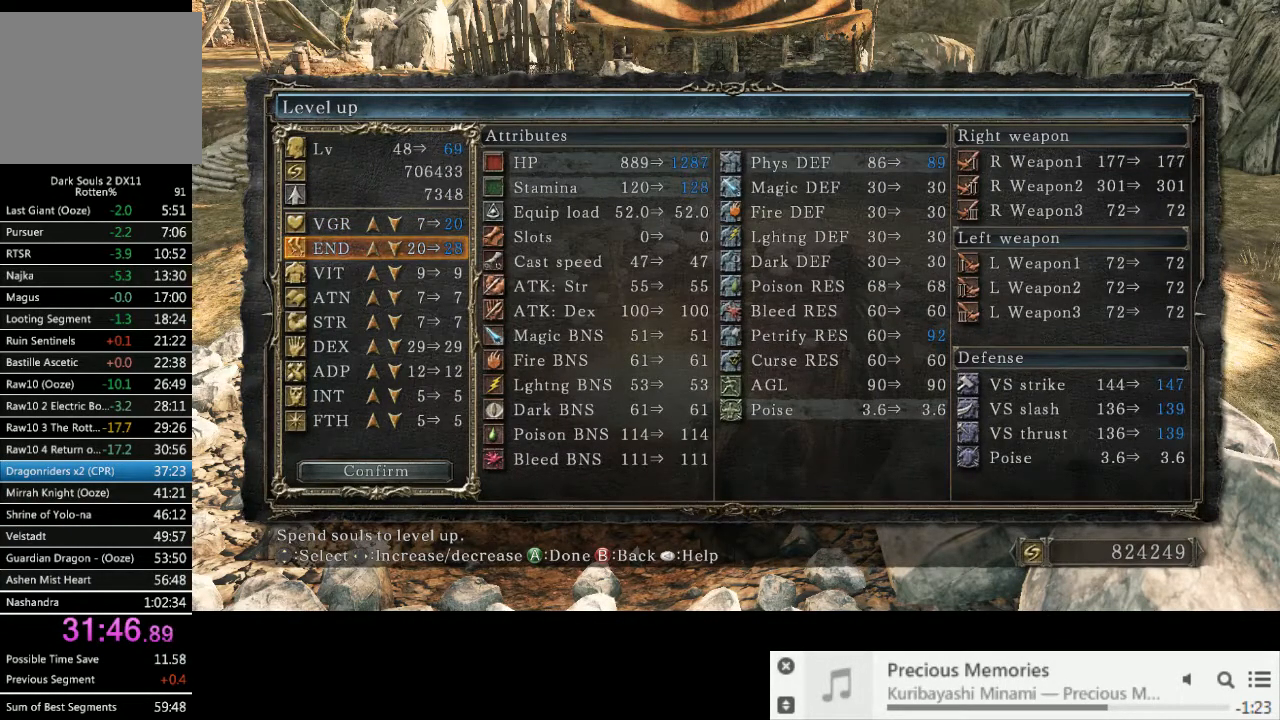
{"dt_ms": 500, "buttons": ["DPAD_RIGHT"], "left_stick": "center", "right_stick": "center", "events": []}
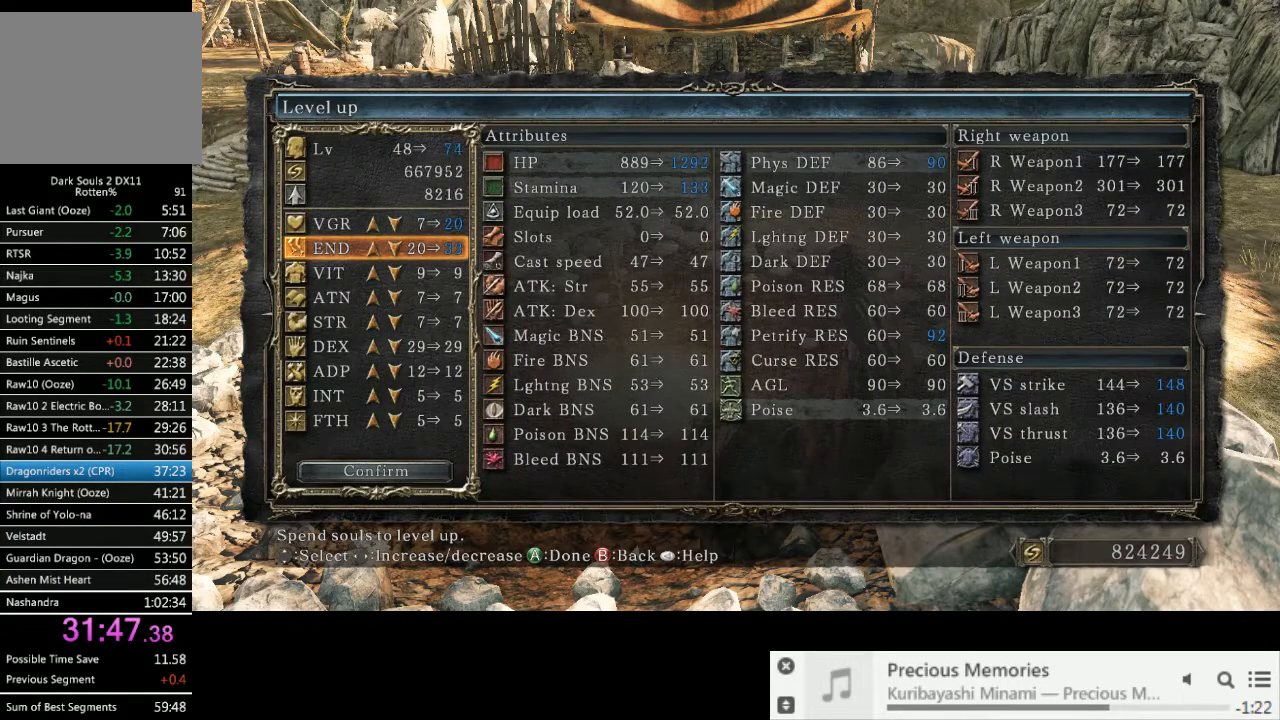
{"dt_ms": 500, "buttons": ["DPAD_RIGHT"], "left_stick": "center", "right_stick": "center", "events": []}
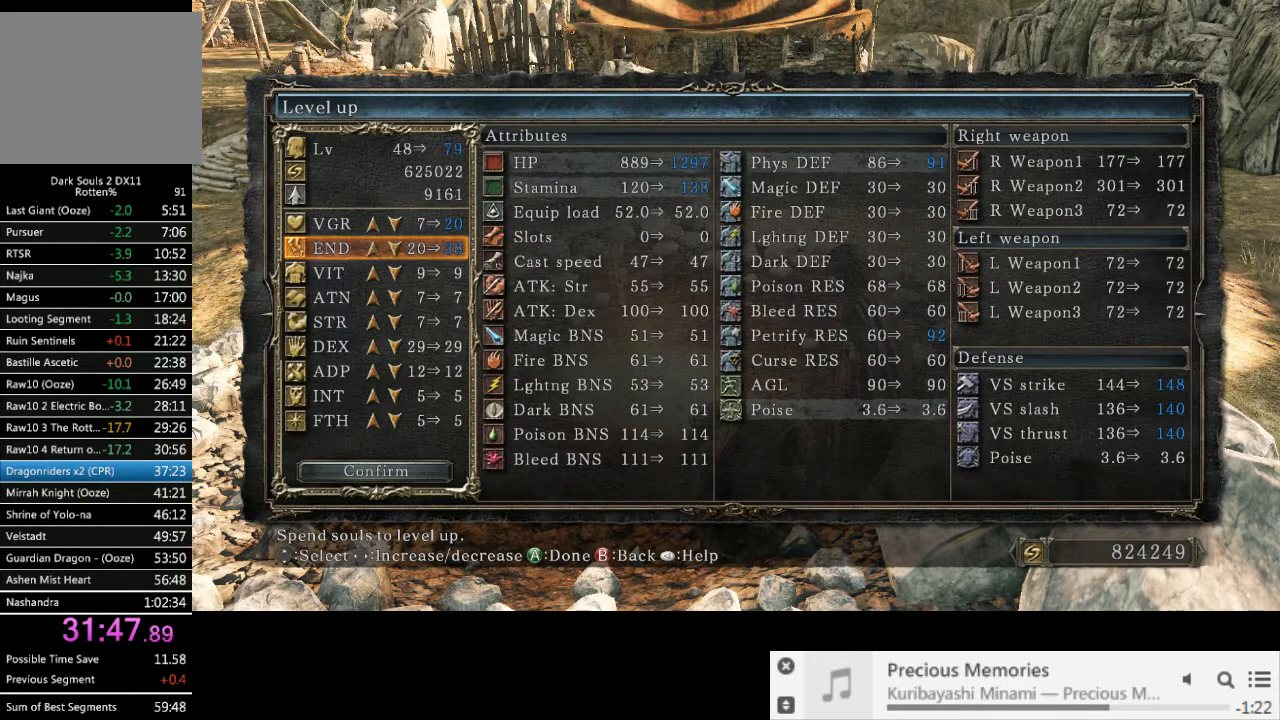
{"dt_ms": 500, "buttons": ["DPAD_DOWN"], "left_stick": "center", "right_stick": "center", "events": [[150, "DPAD_RIGHT", "up"], [417, "DPAD_DOWN", "down"]]}